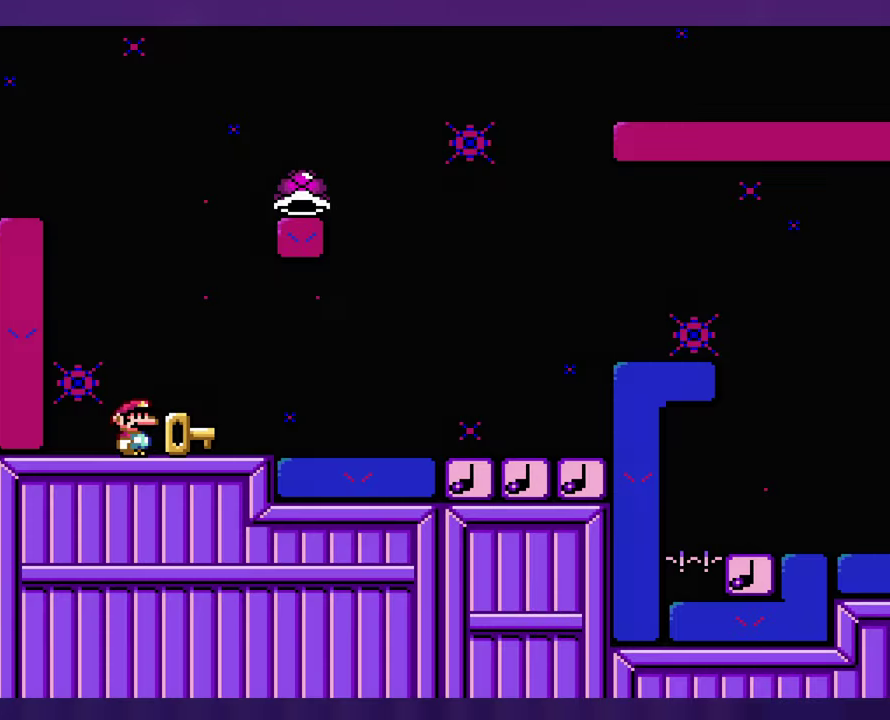
Gameplay with a controller (Nintendo layout); each line is a JSON object with the inputs held at the frame after it. "events" lists button and stick changes between this image and that frame as [ms after this image, input, new state], when the widget could be followed in between. Not read: B DPAD_RIGHT L3 R3 Y.
{"buttons": [], "events": []}
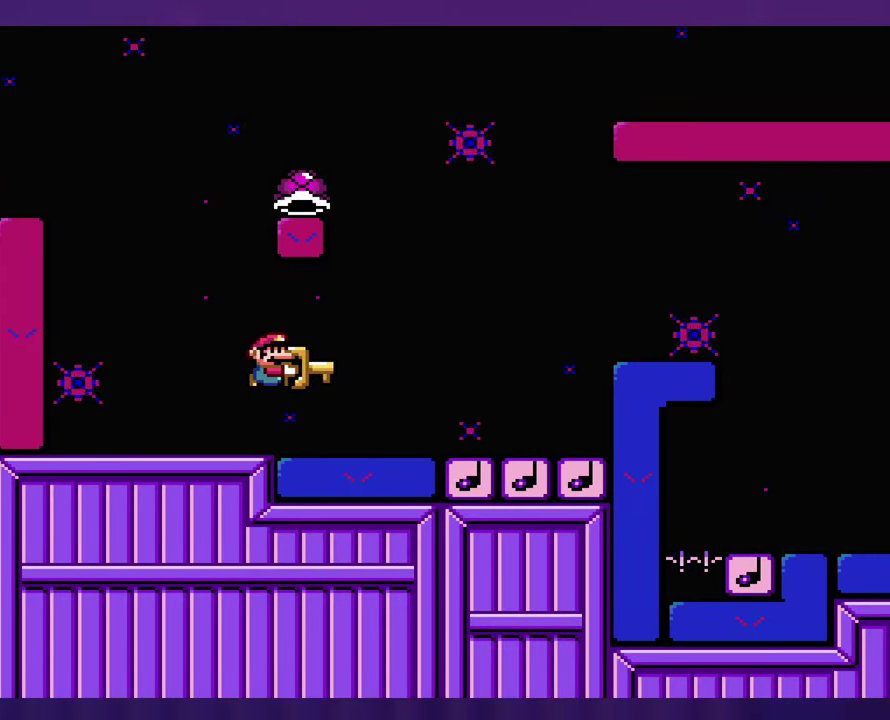
{"buttons": ["DPAD_LEFT"], "events": [[384, "DPAD_LEFT", "down"]]}
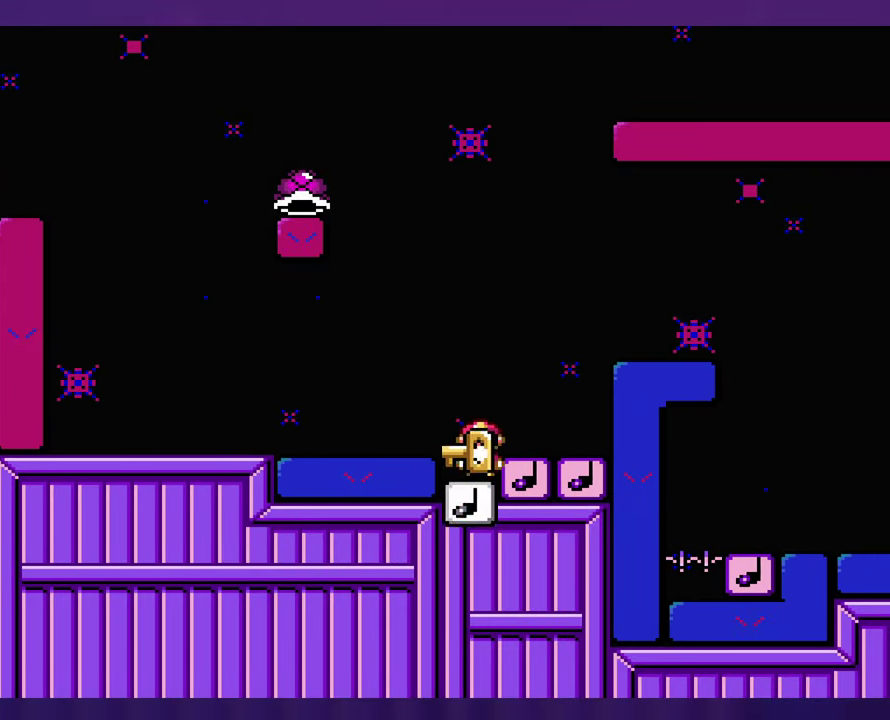
{"buttons": ["DPAD_LEFT"], "events": []}
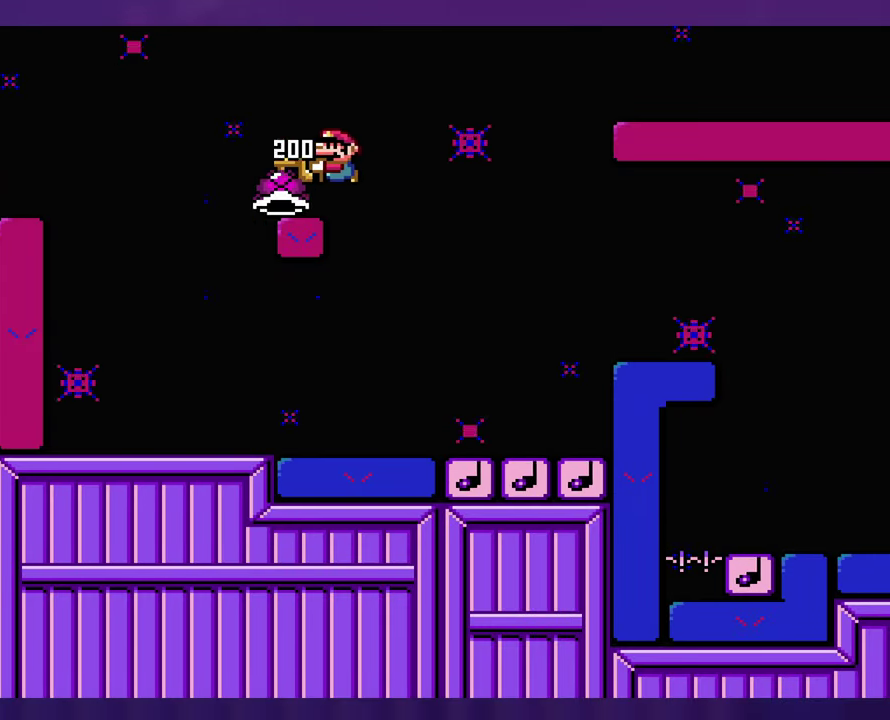
{"buttons": [], "events": [[84, "DPAD_LEFT", "up"]]}
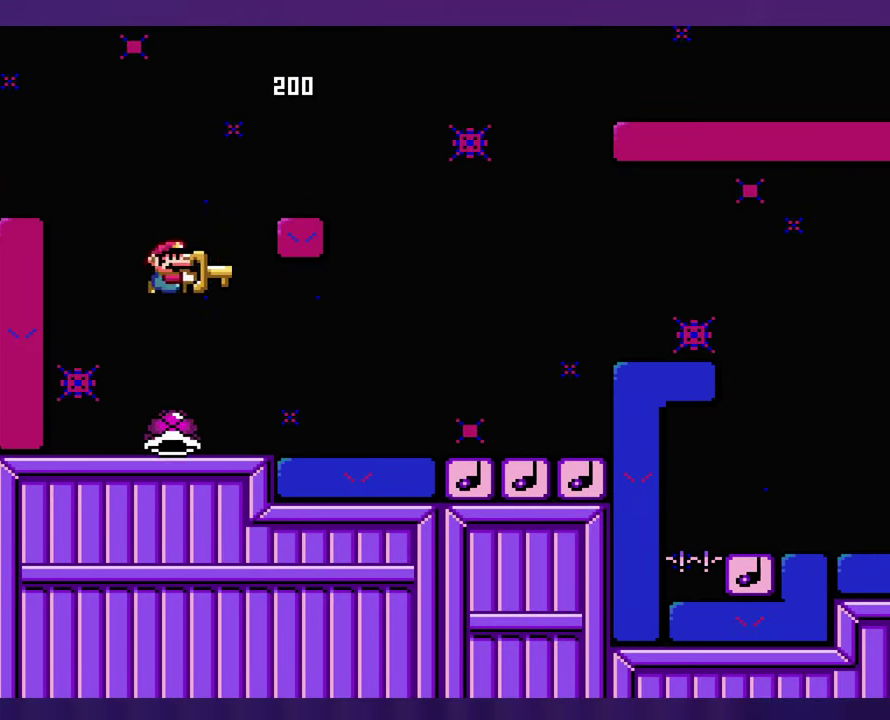
{"buttons": [], "events": []}
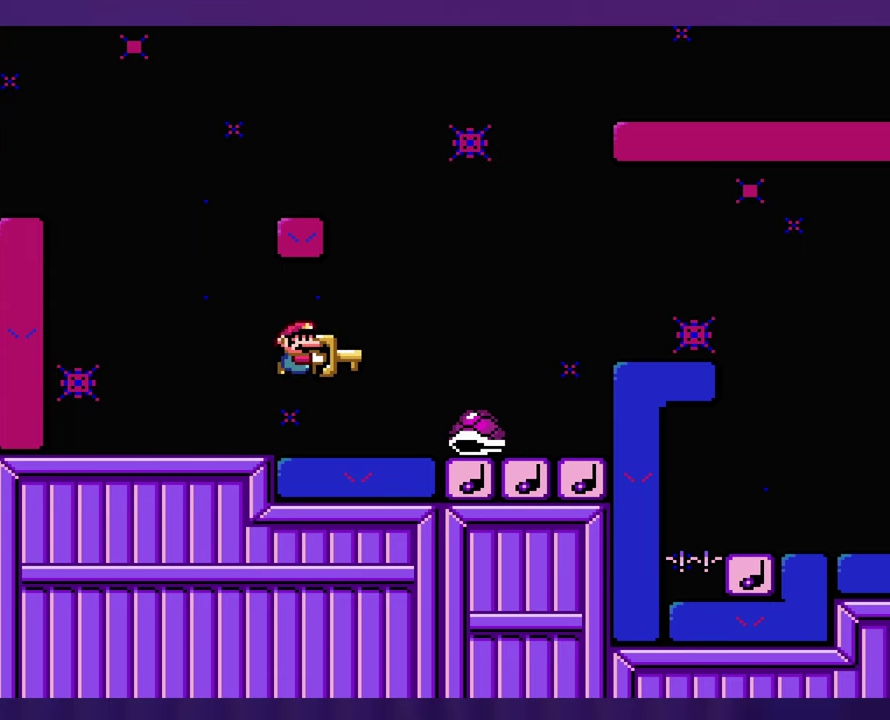
{"buttons": ["DPAD_LEFT"], "events": [[400, "DPAD_LEFT", "down"]]}
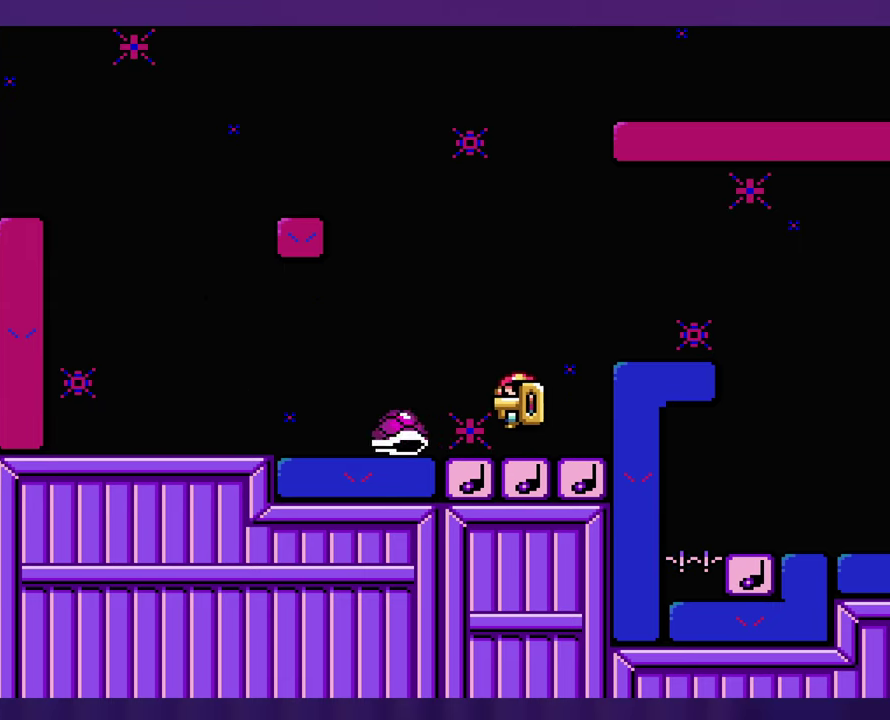
{"buttons": [], "events": [[16, "DPAD_LEFT", "up"]]}
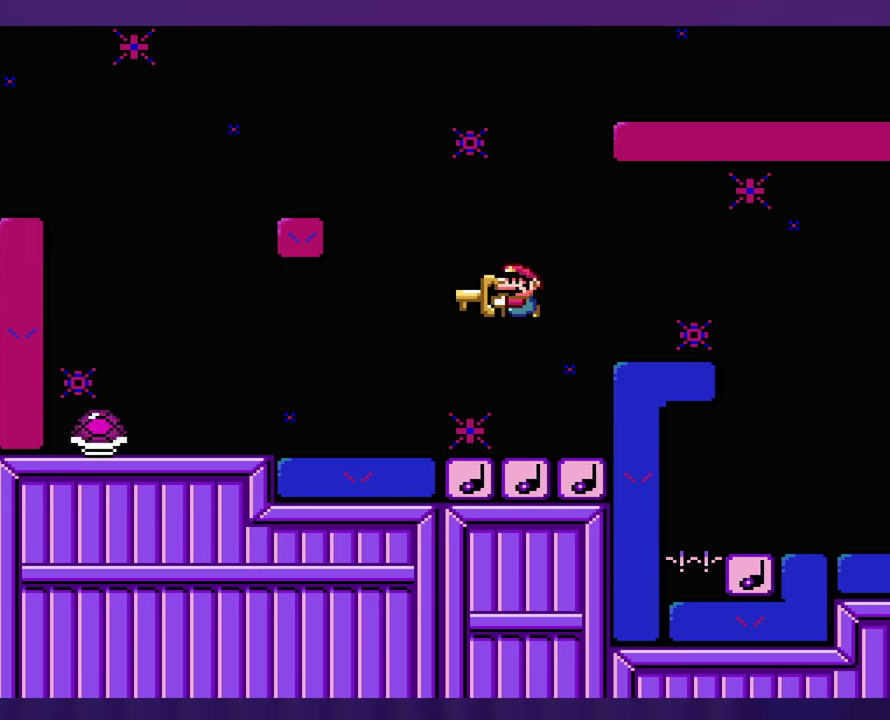
{"buttons": [], "events": []}
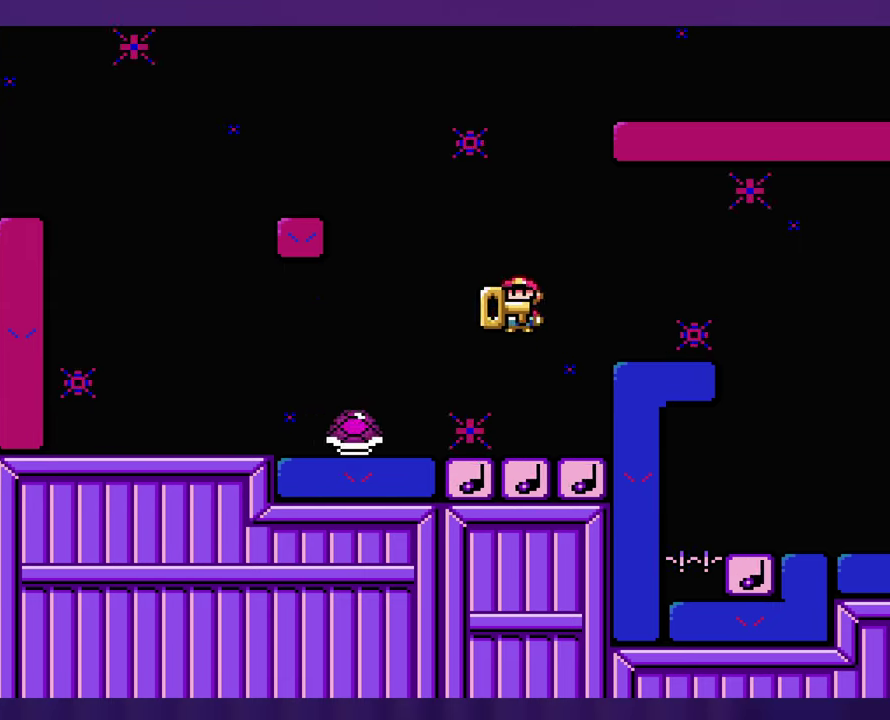
{"buttons": [], "events": [[233, "DPAD_LEFT", "down"], [416, "DPAD_LEFT", "up"]]}
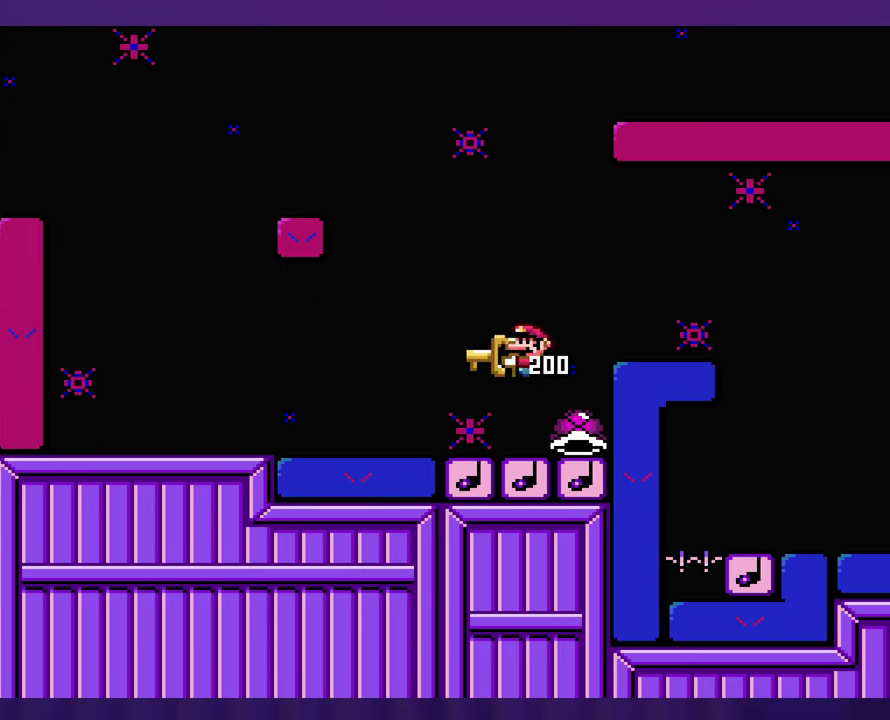
{"buttons": [], "events": []}
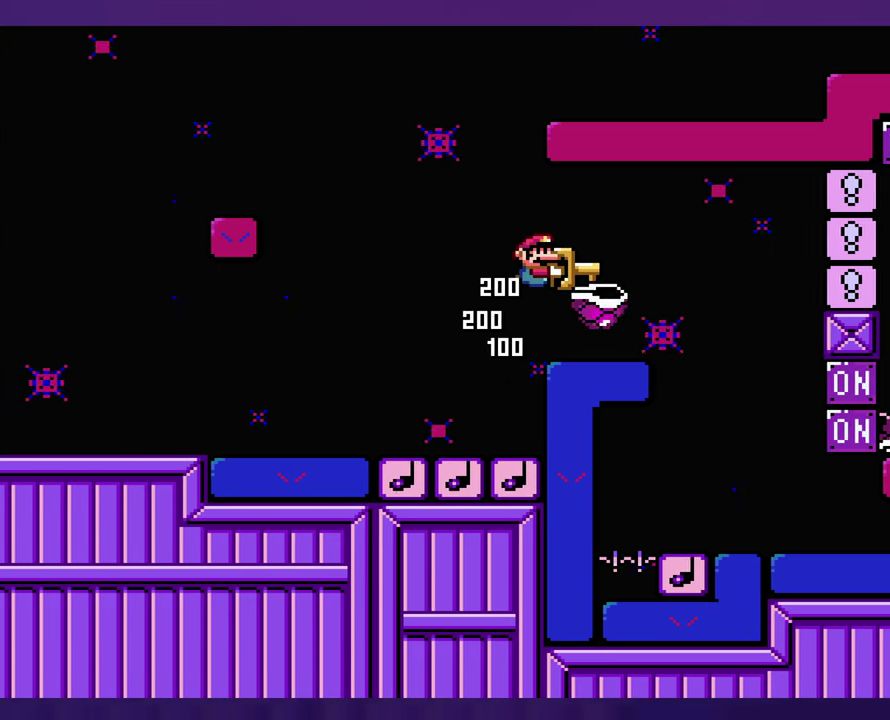
{"buttons": [], "events": []}
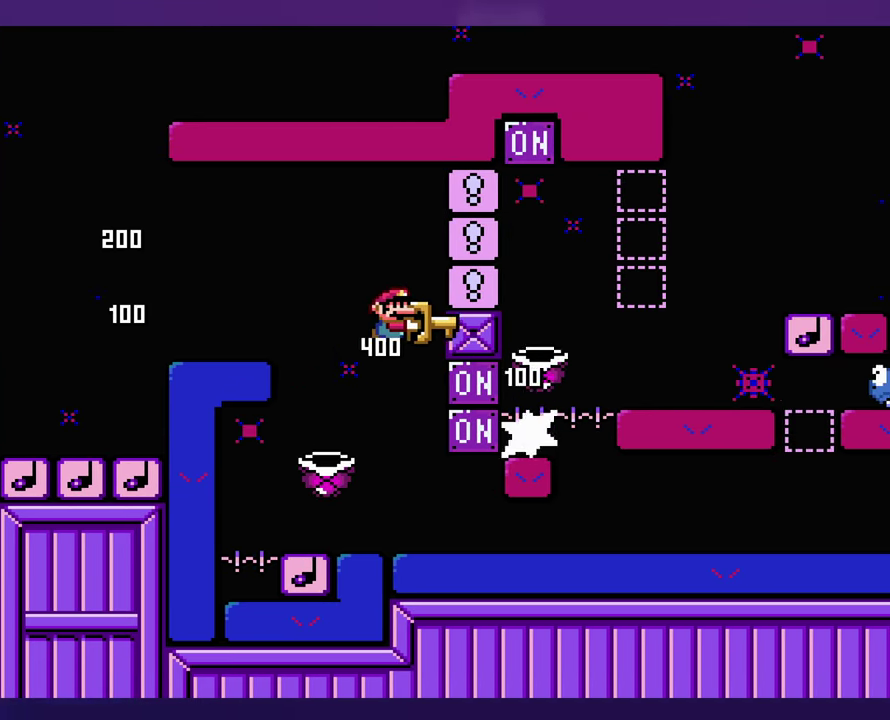
{"buttons": ["DPAD_LEFT"], "events": [[16, "DPAD_LEFT", "down"], [216, "DPAD_LEFT", "up"], [283, "DPAD_LEFT", "down"]]}
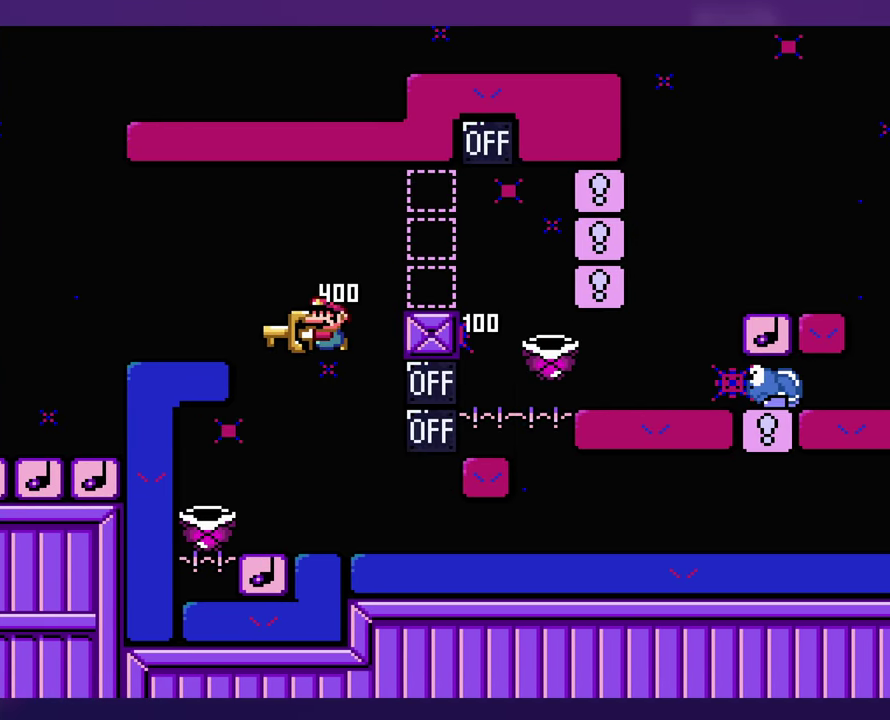
{"buttons": [], "events": [[16, "DPAD_LEFT", "up"]]}
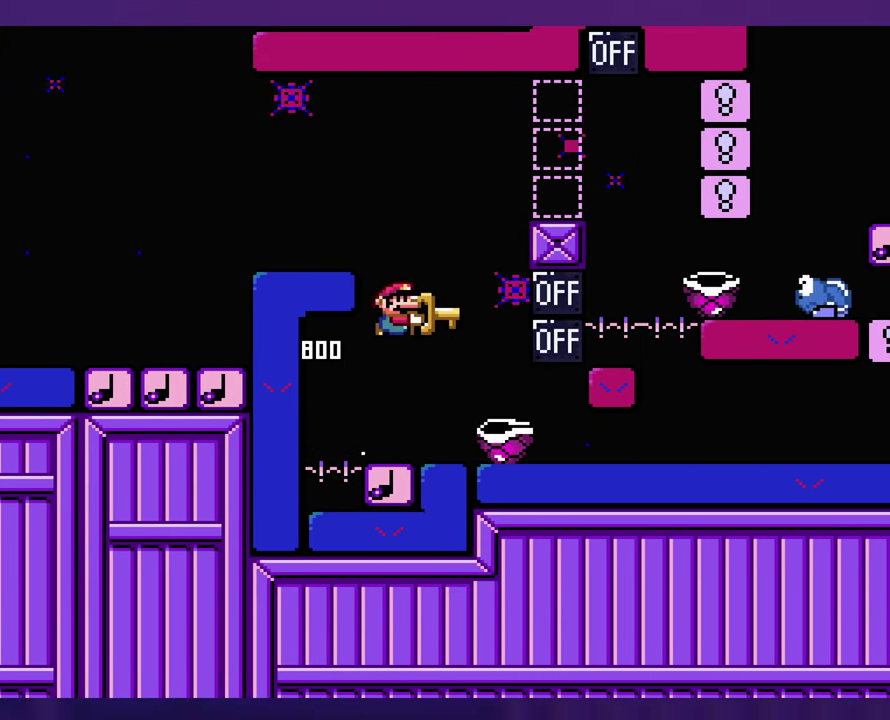
{"buttons": [], "events": [[283, "DPAD_LEFT", "down"], [383, "DPAD_LEFT", "up"]]}
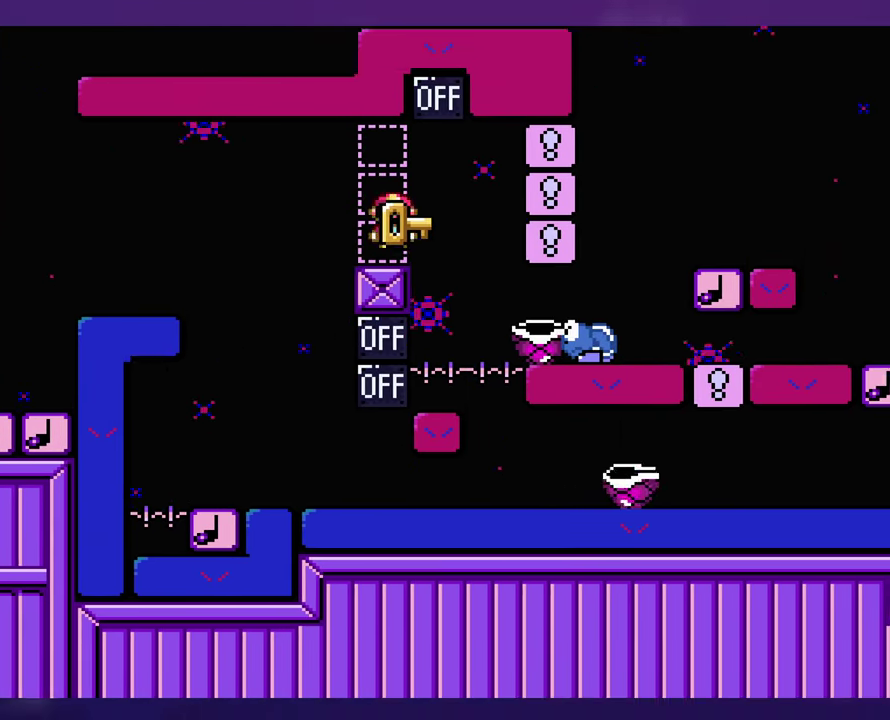
{"buttons": [], "events": []}
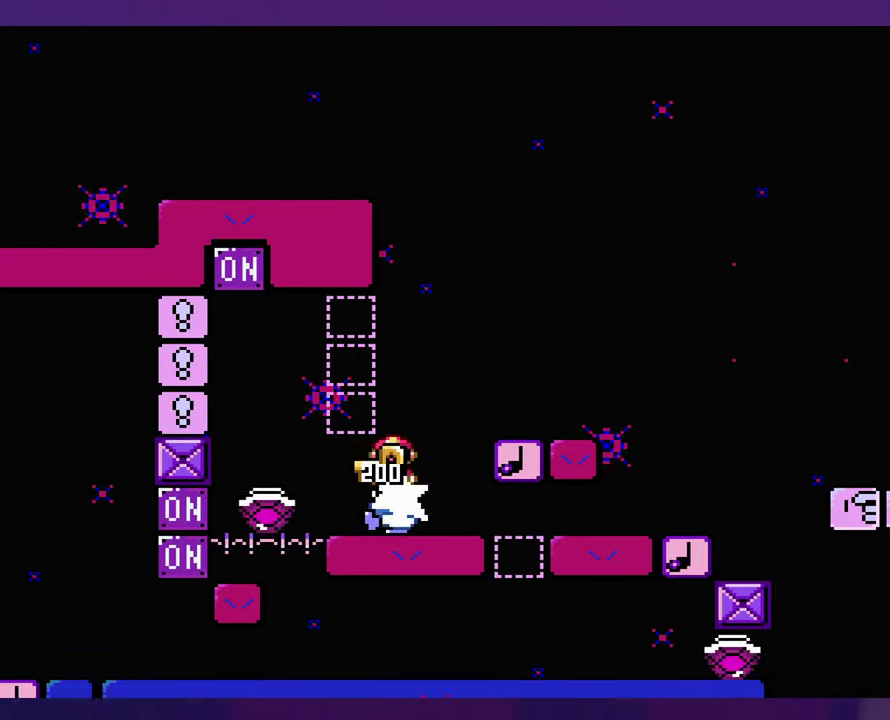
{"buttons": ["DPAD_LEFT"], "events": [[500, "DPAD_LEFT", "down"]]}
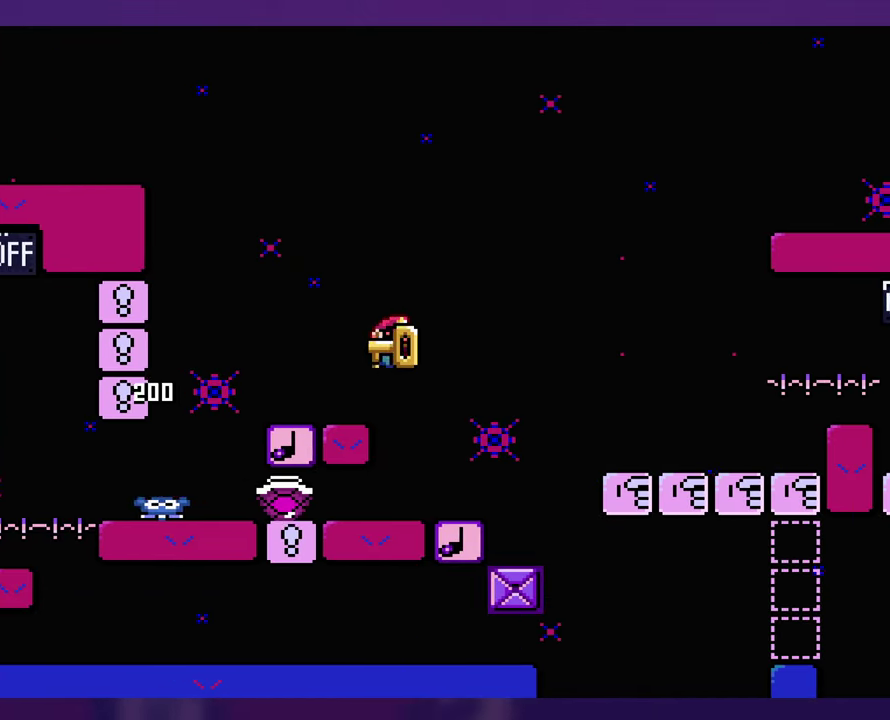
{"buttons": [], "events": [[150, "DPAD_LEFT", "up"]]}
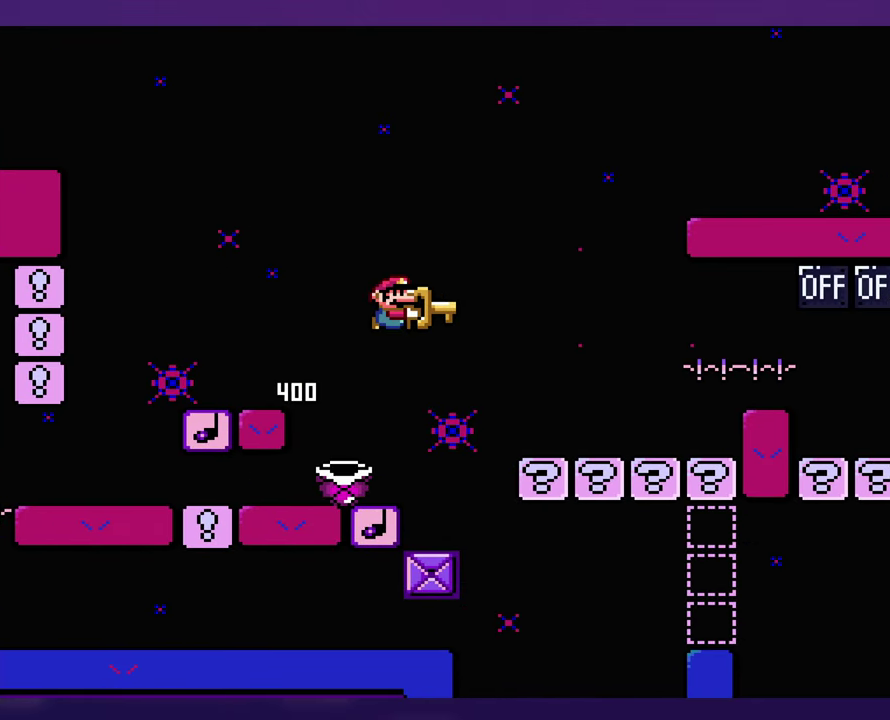
{"buttons": [], "events": [[83, "DPAD_LEFT", "down"], [433, "DPAD_LEFT", "up"]]}
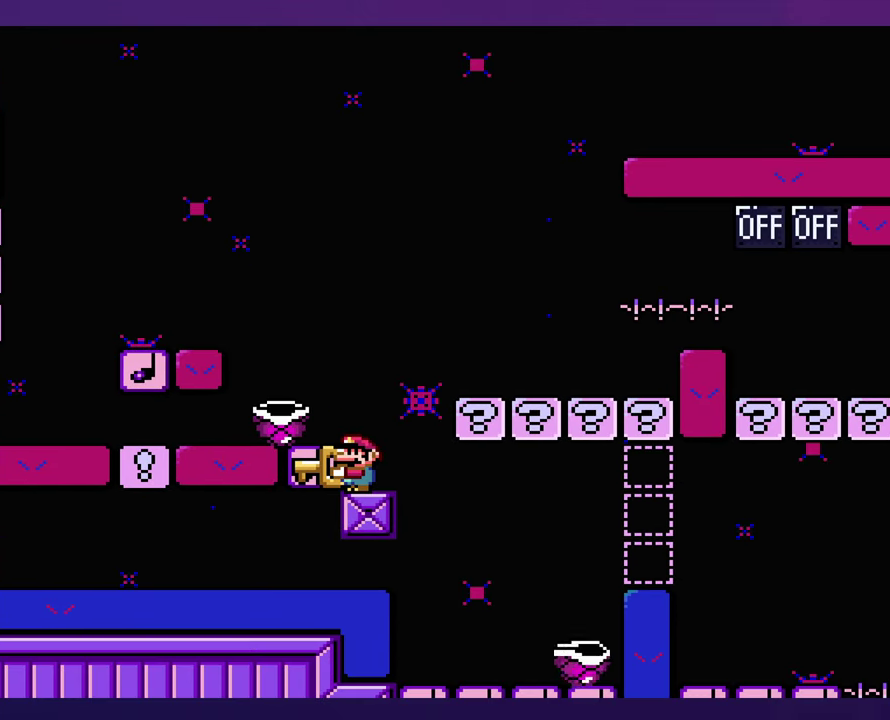
{"buttons": [], "events": [[333, "DPAD_LEFT", "down"], [417, "DPAD_LEFT", "up"]]}
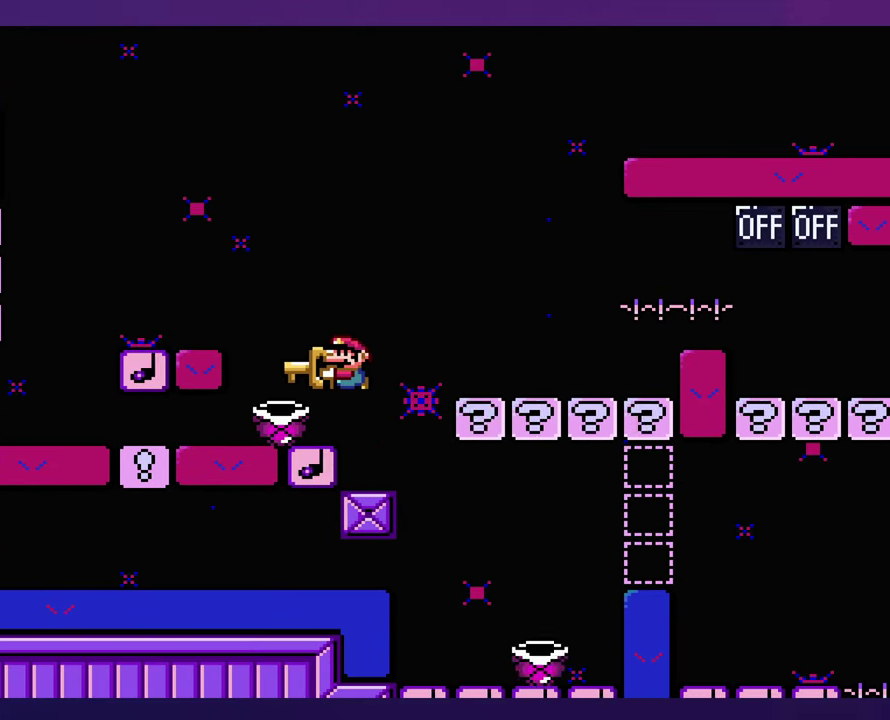
{"buttons": [], "events": []}
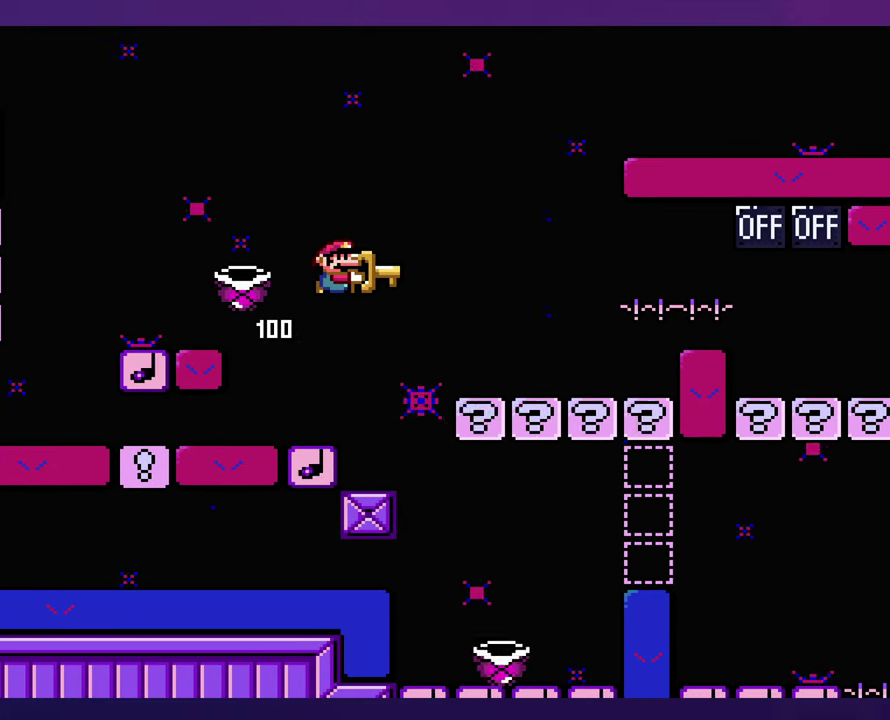
{"buttons": [], "events": []}
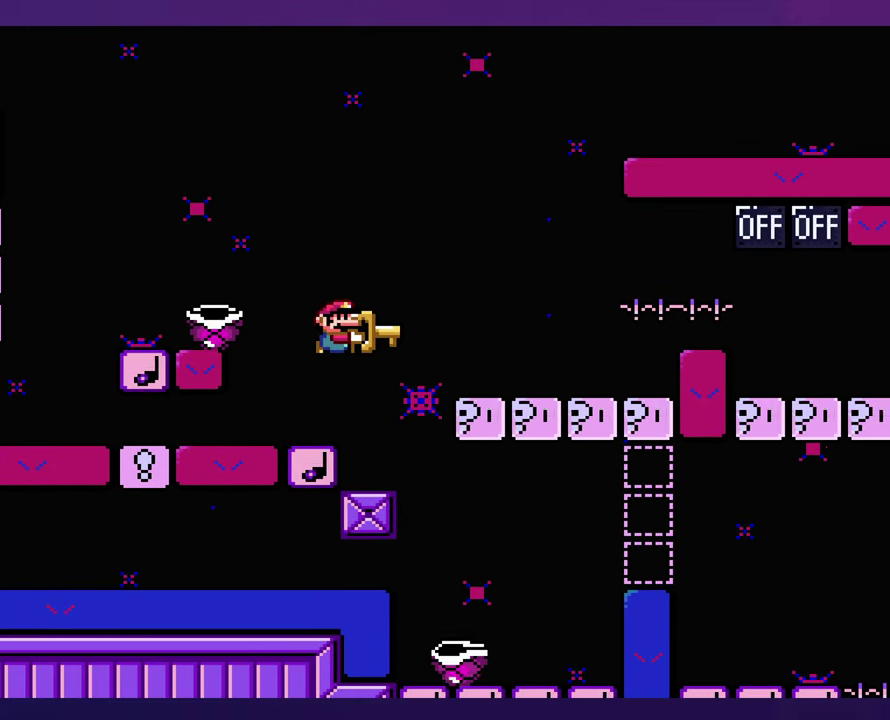
{"buttons": ["DPAD_LEFT"], "events": [[450, "DPAD_LEFT", "down"]]}
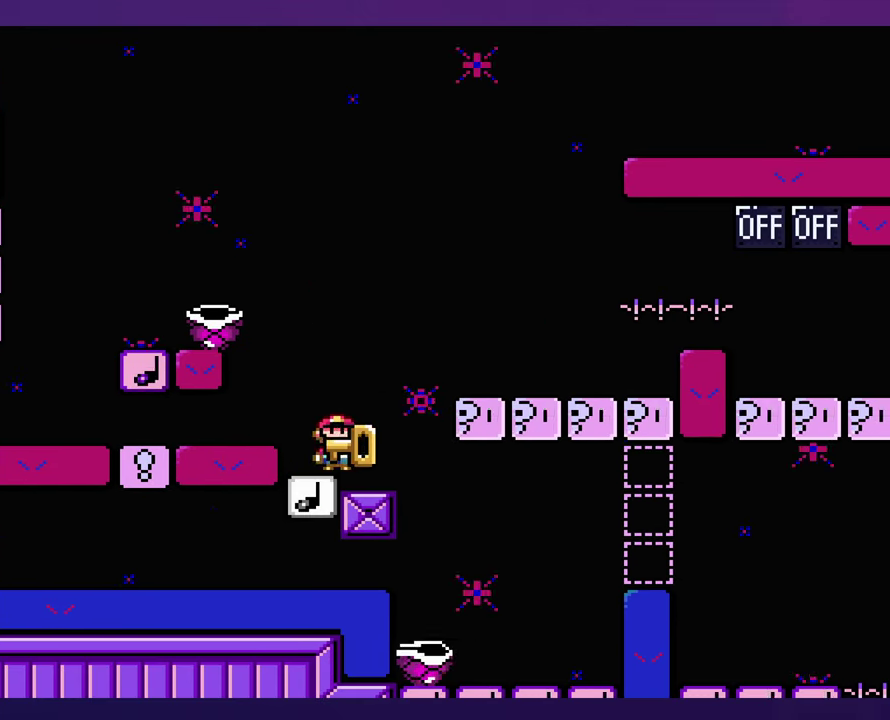
{"buttons": [], "events": [[267, "DPAD_LEFT", "up"]]}
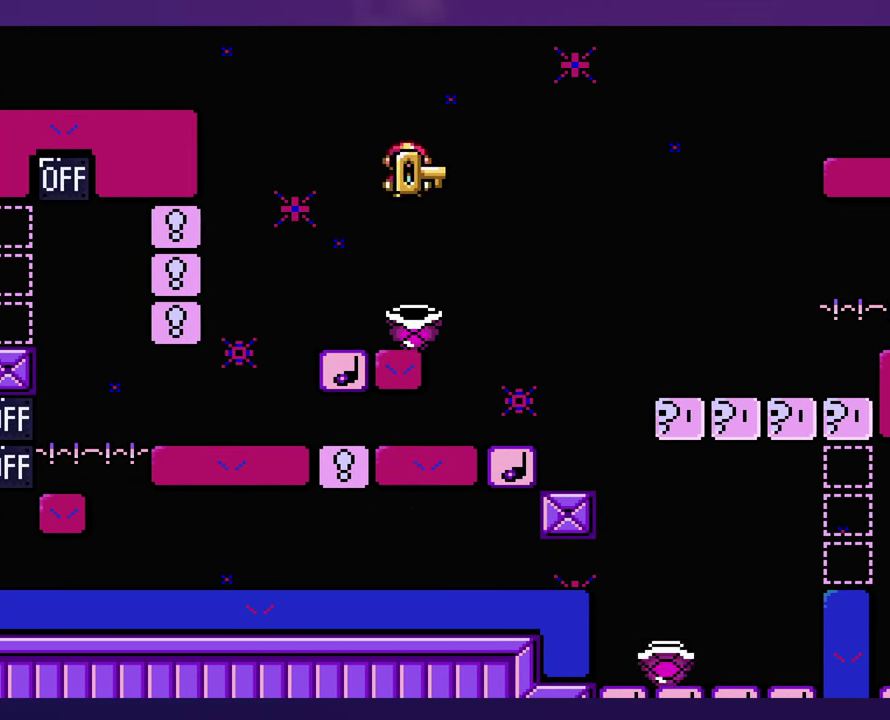
{"buttons": [], "events": []}
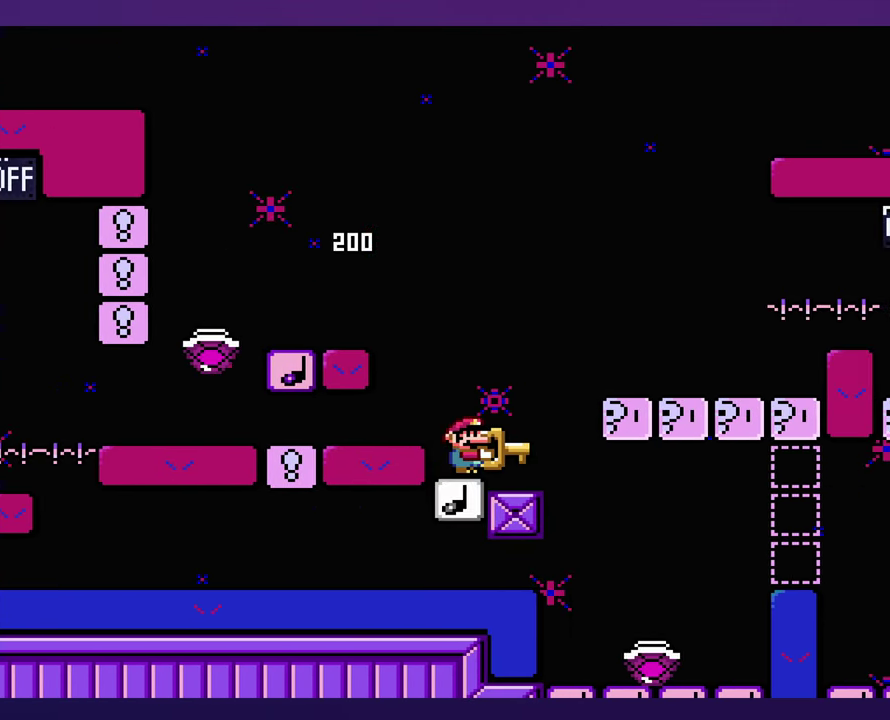
{"buttons": ["DPAD_LEFT"], "events": [[33, "DPAD_LEFT", "down"], [184, "DPAD_LEFT", "up"], [467, "DPAD_LEFT", "down"]]}
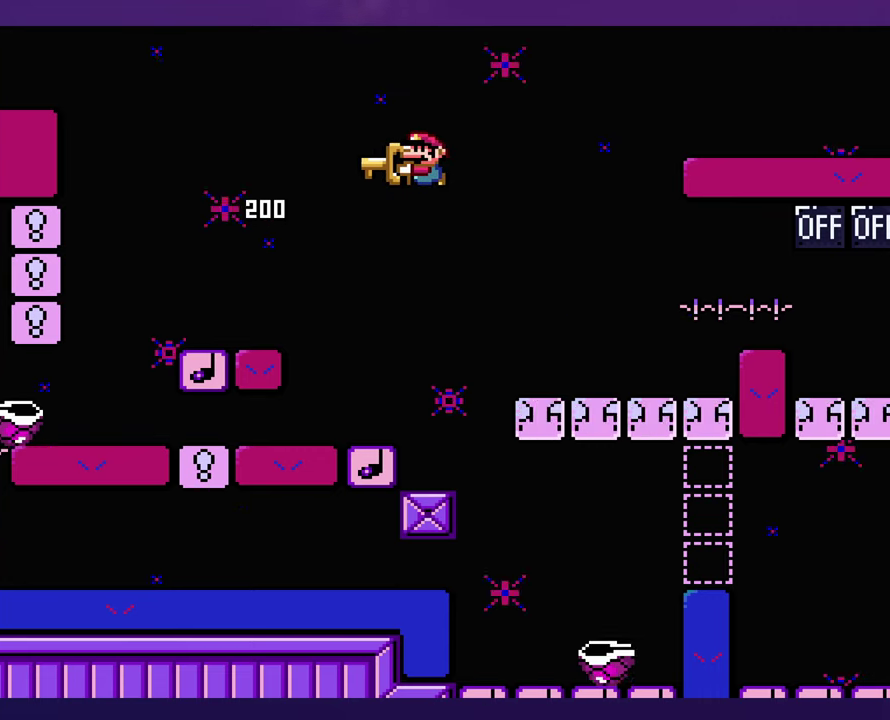
{"buttons": [], "events": [[267, "DPAD_LEFT", "up"]]}
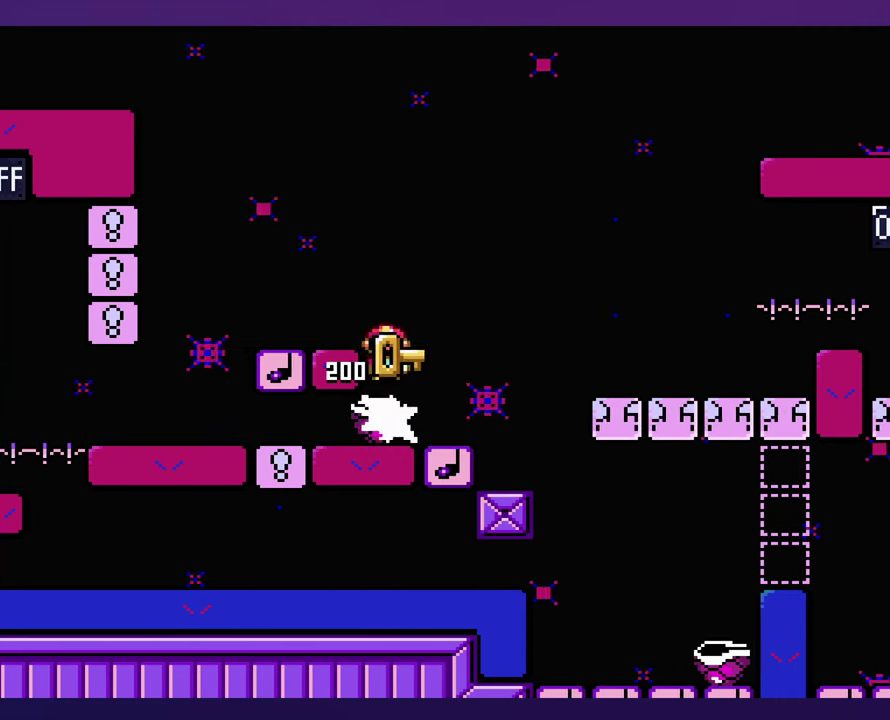
{"buttons": ["DPAD_LEFT"], "events": [[350, "DPAD_LEFT", "down"]]}
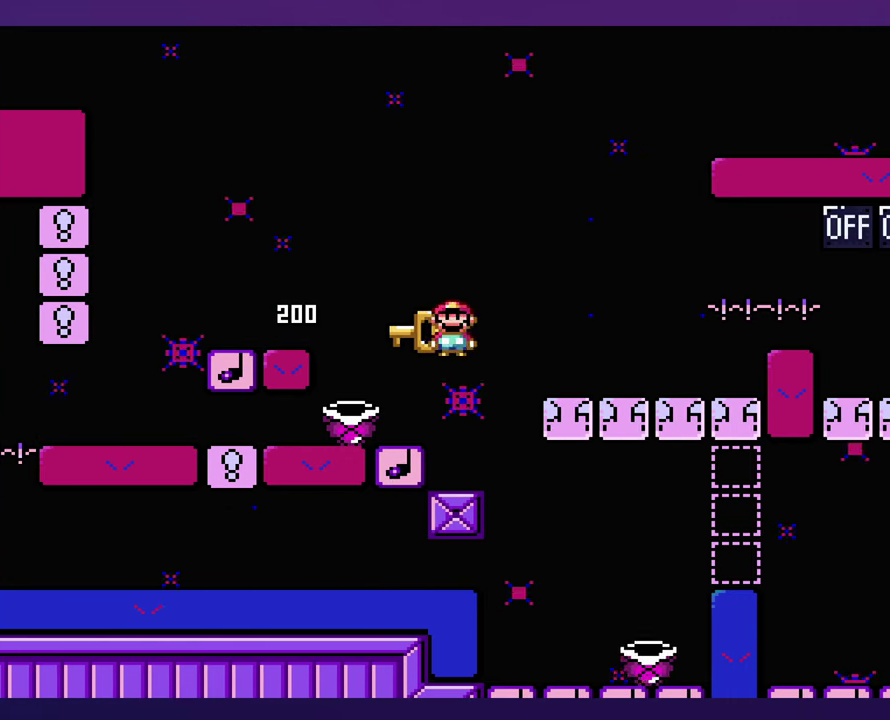
{"buttons": [], "events": [[134, "DPAD_LEFT", "up"]]}
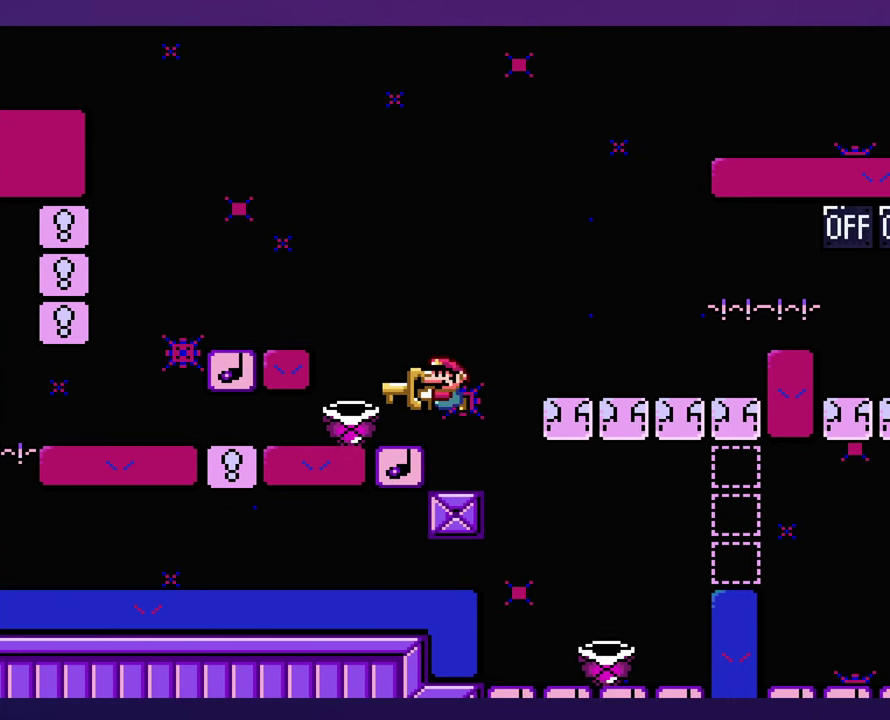
{"buttons": [], "events": [[50, "DPAD_LEFT", "down"], [167, "DPAD_LEFT", "up"]]}
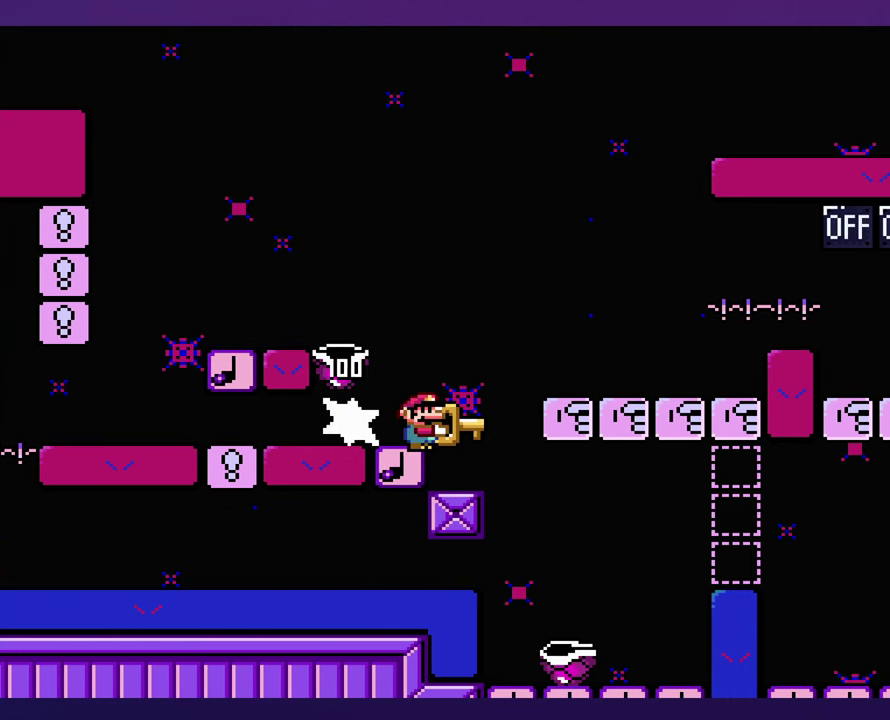
{"buttons": [], "events": []}